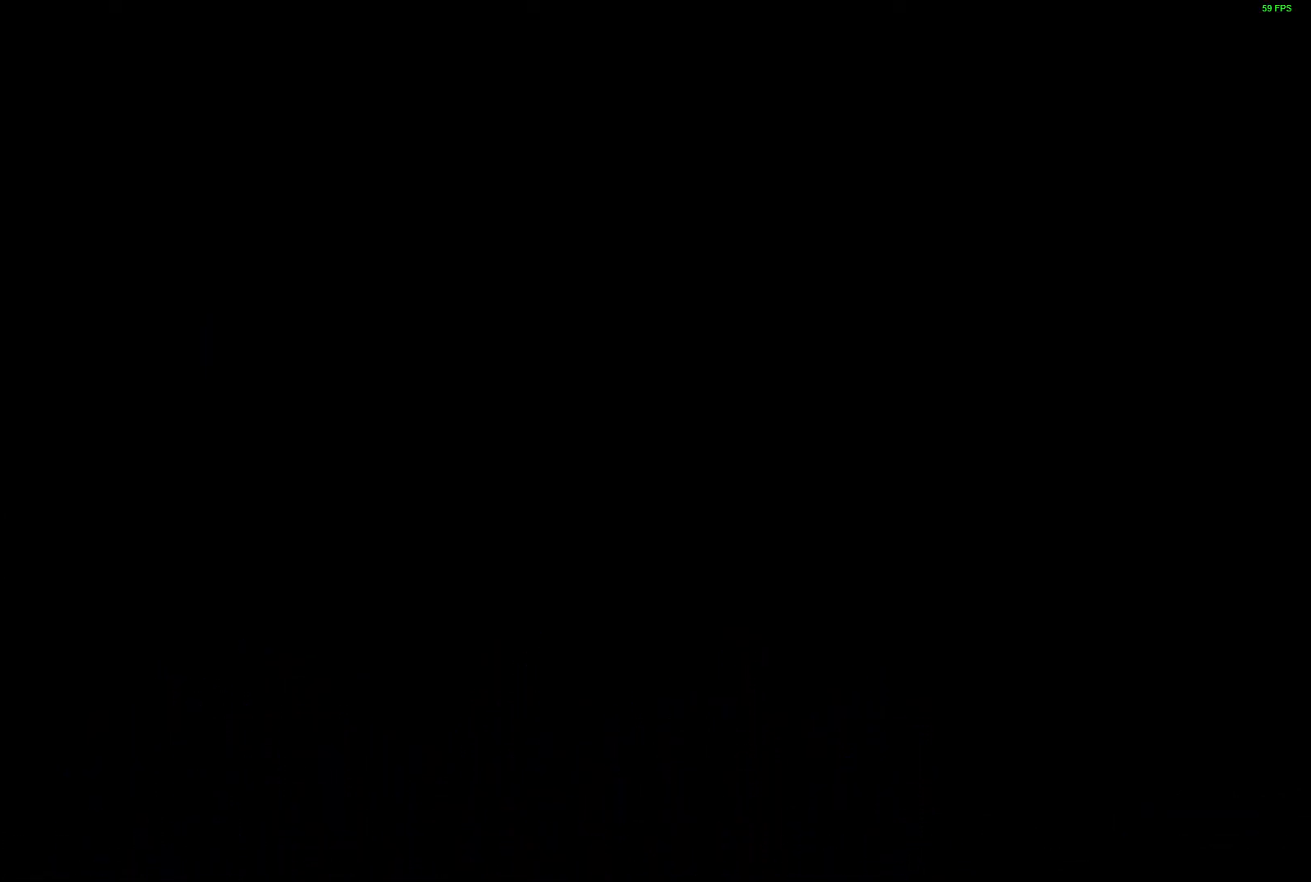
Gameplay with keyboard; each line is a JSON object with the keys held at the frame after it. "events" lists presses ("down") and releases ("up") of "a", "ctrl", "d", "e", "f", "q", "r", "s", "shift", "space", "tab" and "w" between this image and that frame as [ms after this image, input, new state], when the widget could be followed in between. No other keys are recorded. Mouse input is not recorded.
{"keys": ["space"], "events": [[217, "space", "down"], [333, "space", "up"], [450, "space", "down"]]}
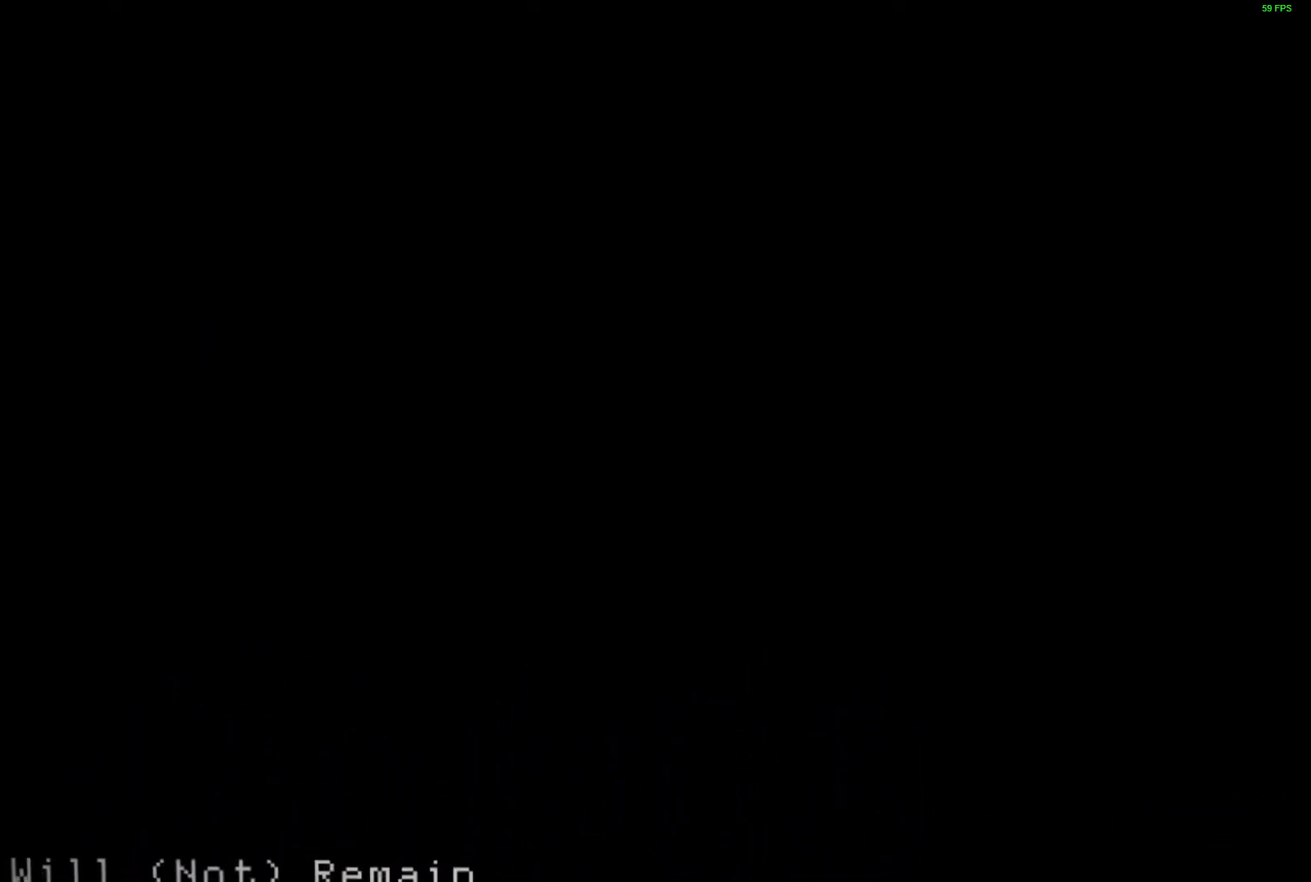
{"keys": [], "events": [[17, "space", "up"], [233, "space", "down"], [333, "space", "up"], [417, "space", "down"], [483, "space", "up"]]}
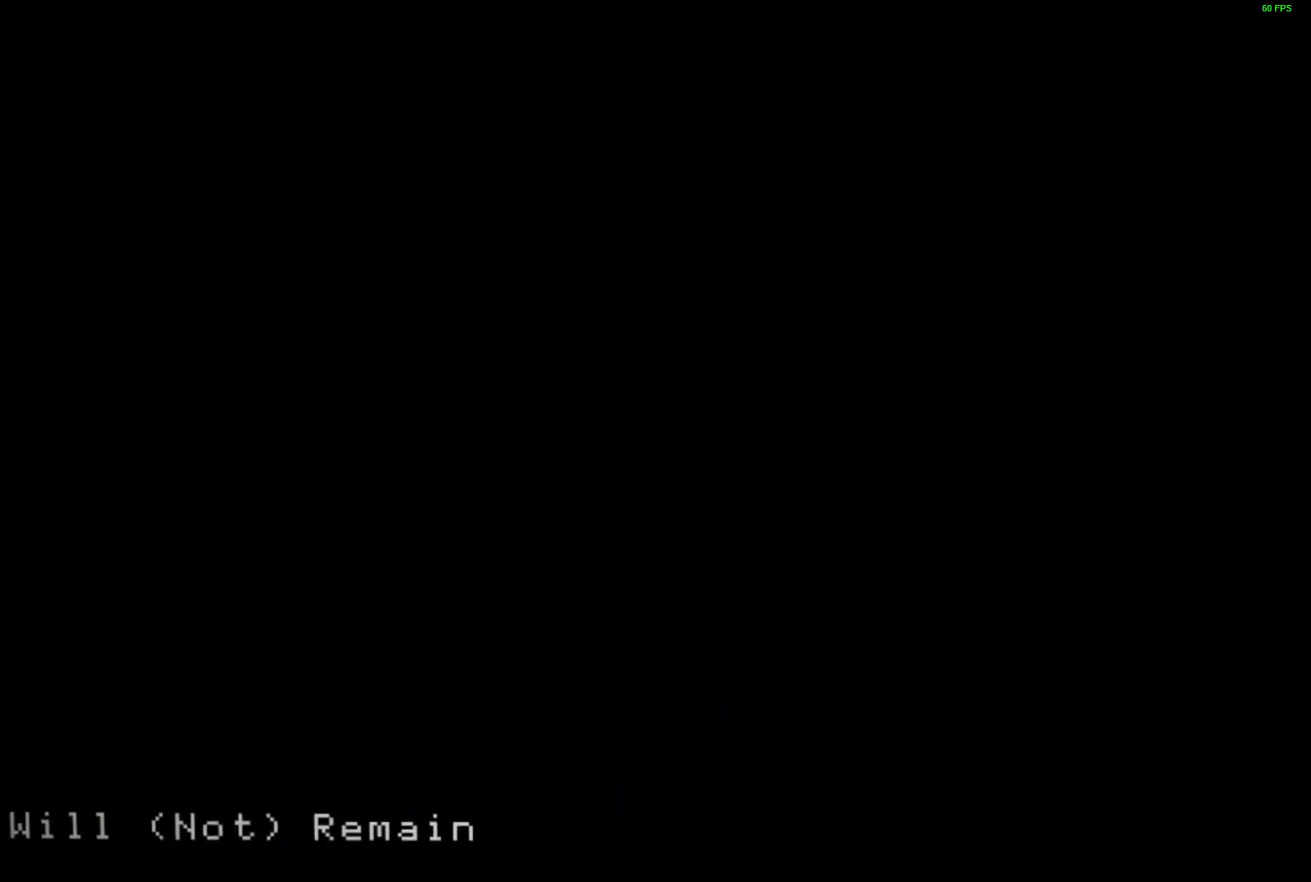
{"keys": [], "events": [[100, "space", "down"], [217, "space", "up"]]}
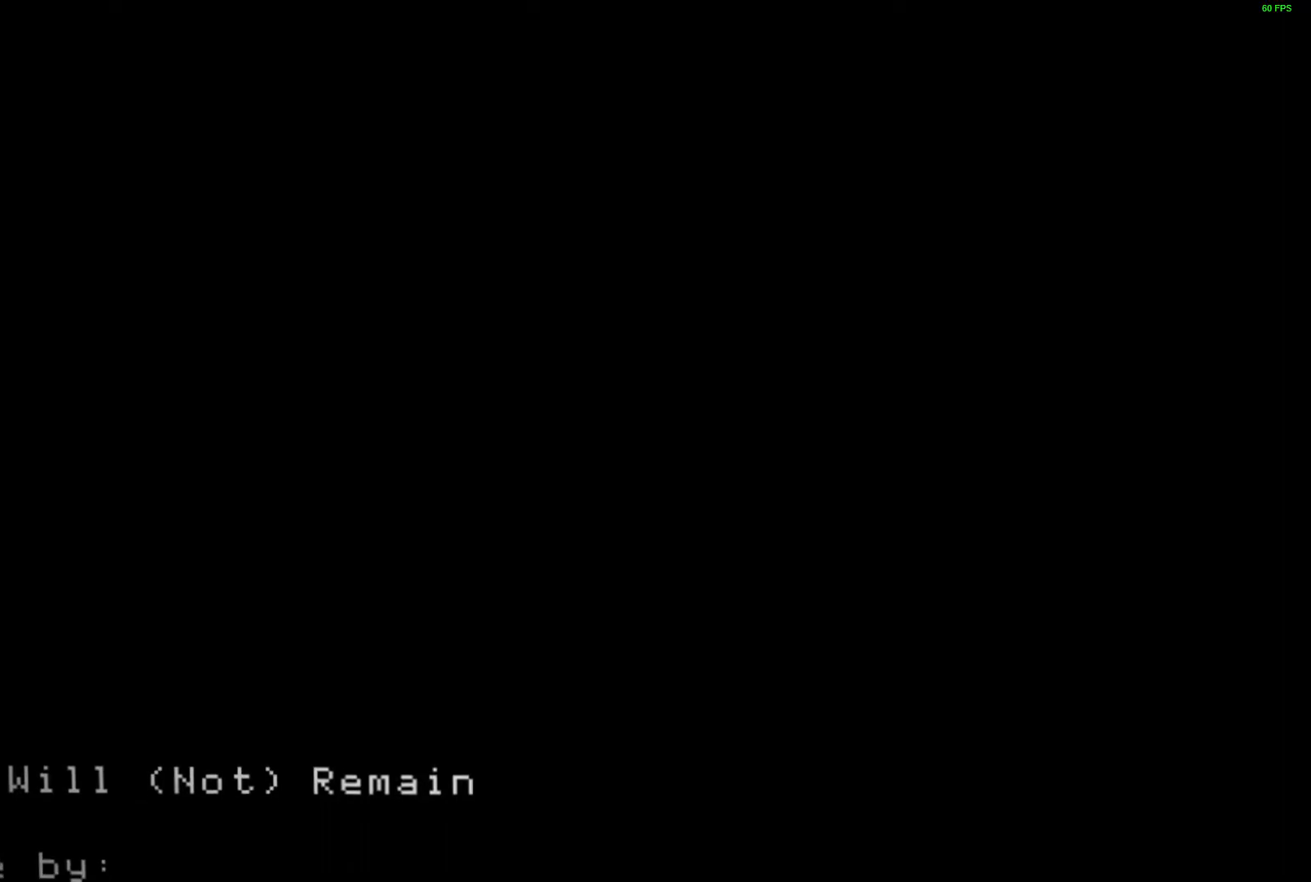
{"keys": ["space"], "events": [[67, "space", "down"], [183, "space", "up"], [283, "space", "down"], [400, "space", "up"], [483, "space", "down"]]}
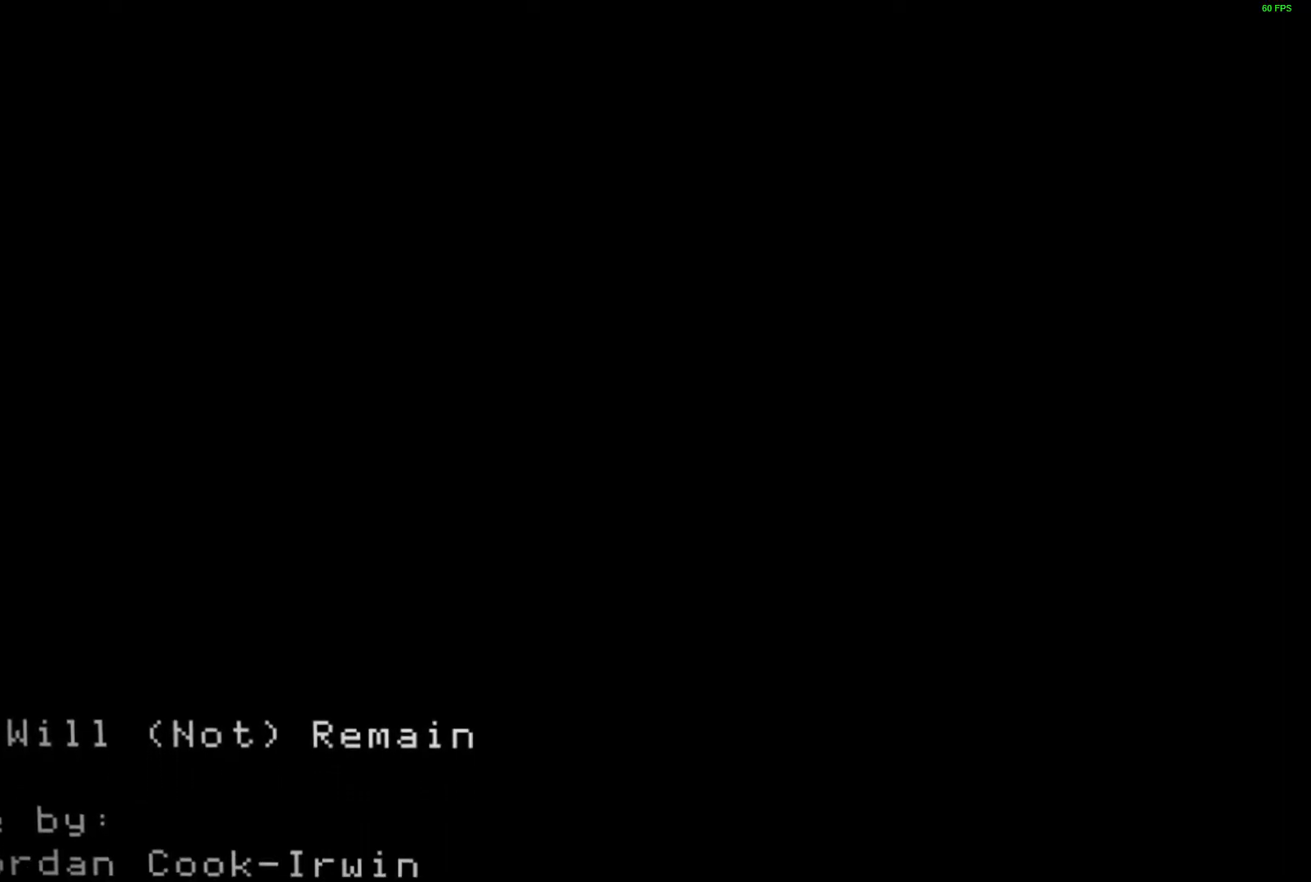
{"keys": [], "events": [[100, "space", "up"], [167, "space", "down"], [267, "space", "up"], [350, "space", "down"], [483, "space", "up"]]}
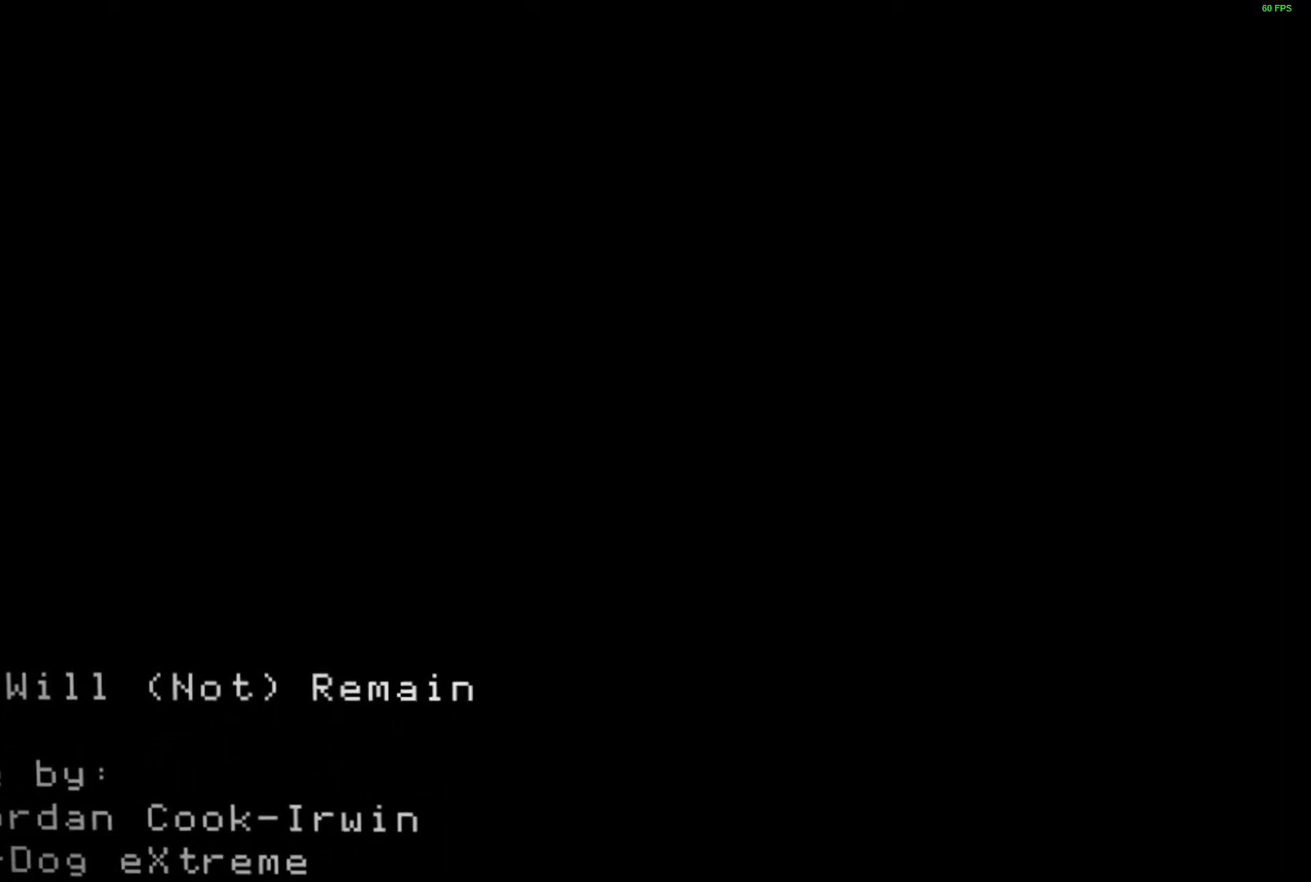
{"keys": [], "events": []}
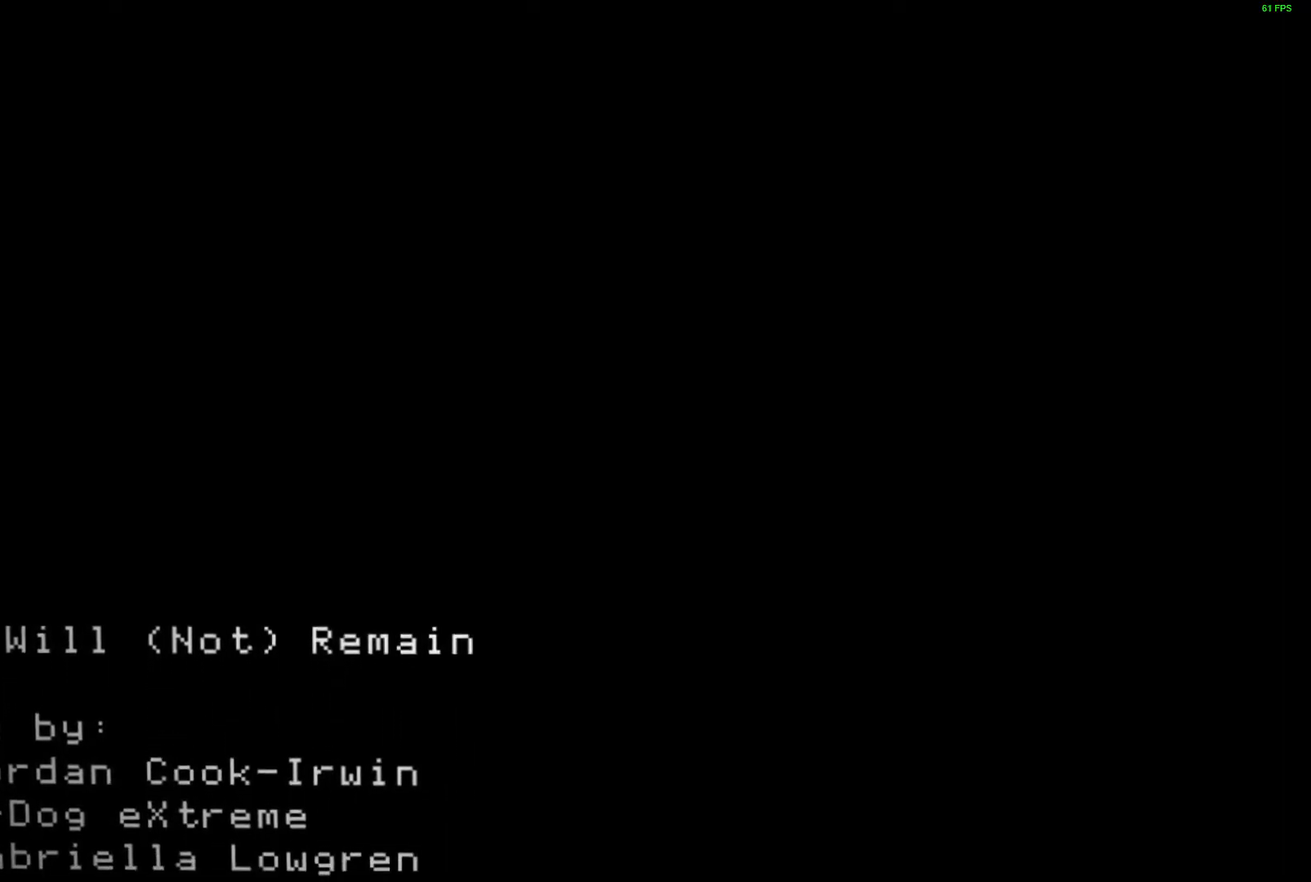
{"keys": [], "events": [[233, "space", "down"], [333, "space", "up"], [433, "space", "down"], [483, "space", "up"]]}
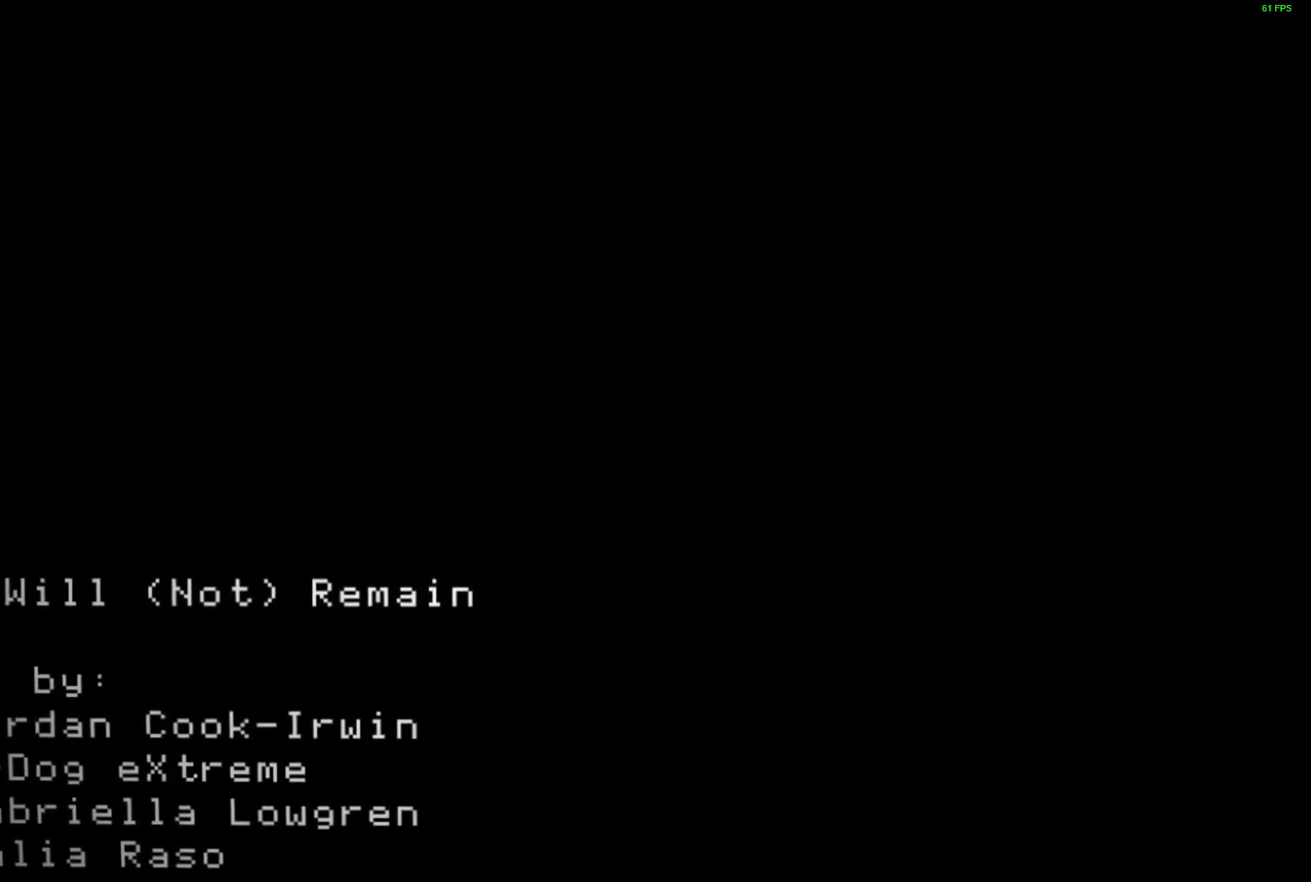
{"keys": [], "events": [[233, "space", "down"], [267, "space", "up"]]}
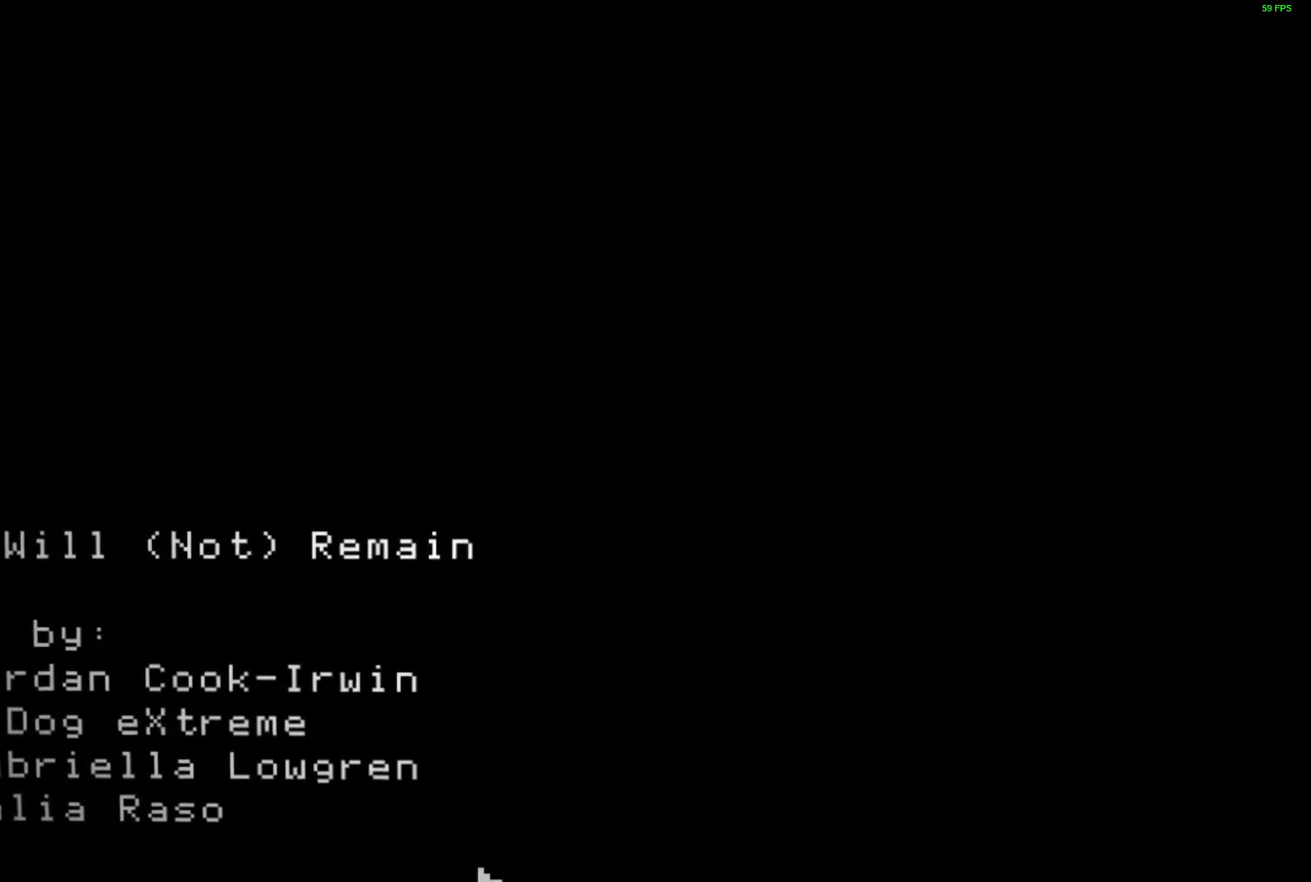
{"keys": [], "events": [[33, "space", "down"], [67, "space", "up"], [167, "space", "down"], [217, "space", "up"], [283, "space", "down"], [350, "space", "up"], [417, "space", "down"], [500, "space", "up"]]}
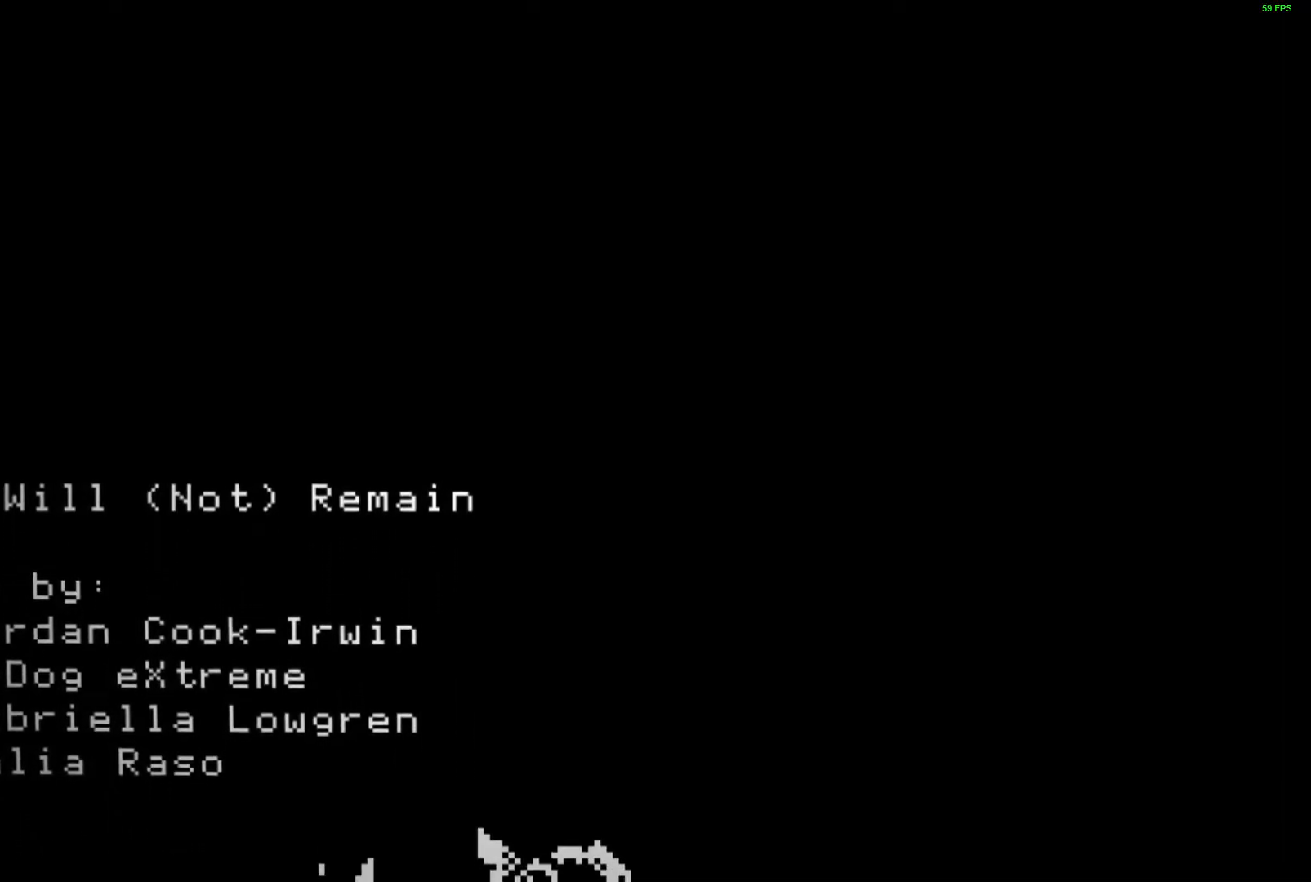
{"keys": [], "events": [[17, "space", "down"], [117, "space", "up"], [150, "space", "down"], [233, "space", "up"], [317, "space", "down"], [383, "space", "up"], [433, "space", "down"], [500, "space", "up"]]}
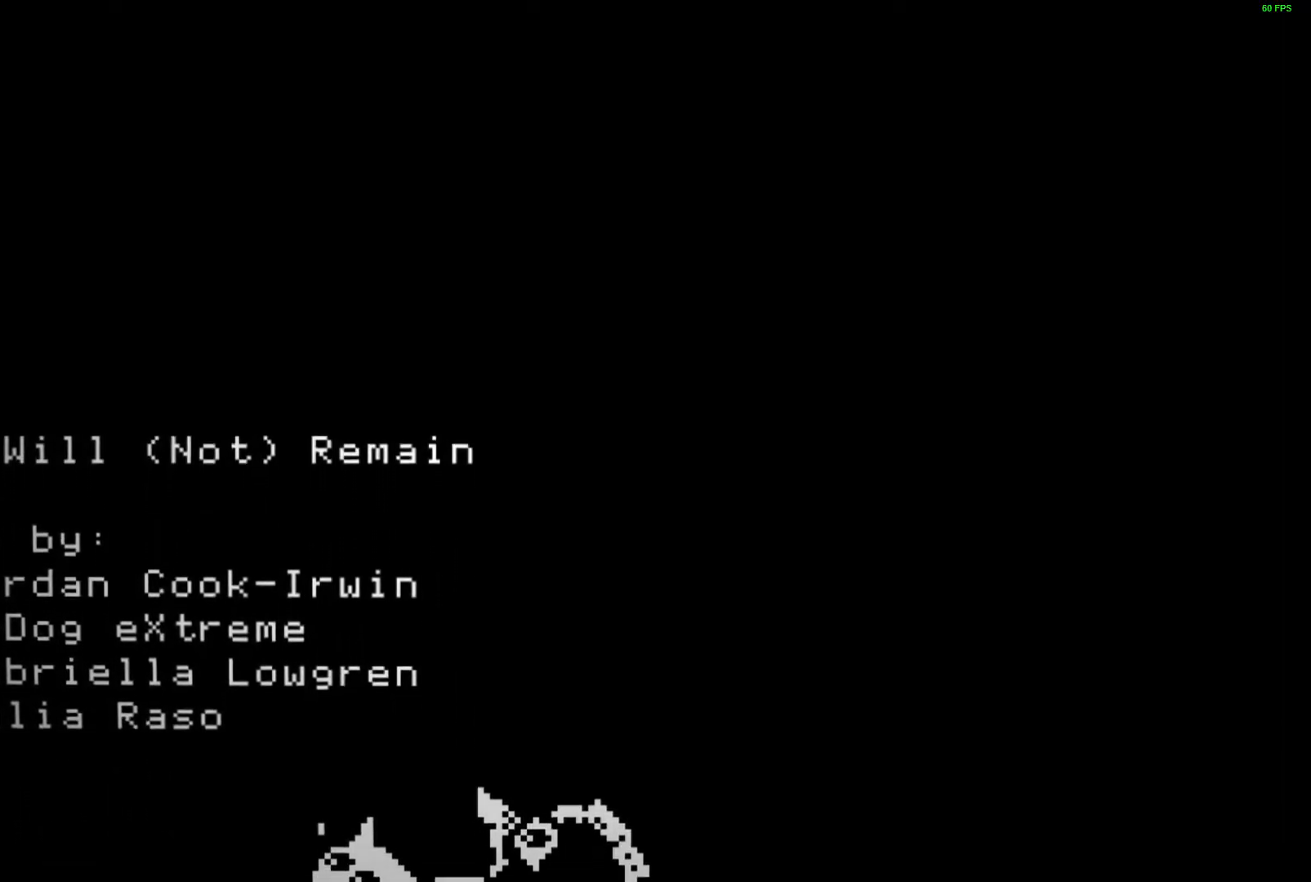
{"keys": ["space"], "events": [[50, "space", "down"], [133, "space", "up"], [200, "space", "down"], [283, "space", "up"], [333, "space", "down"], [433, "space", "up"], [467, "space", "down"]]}
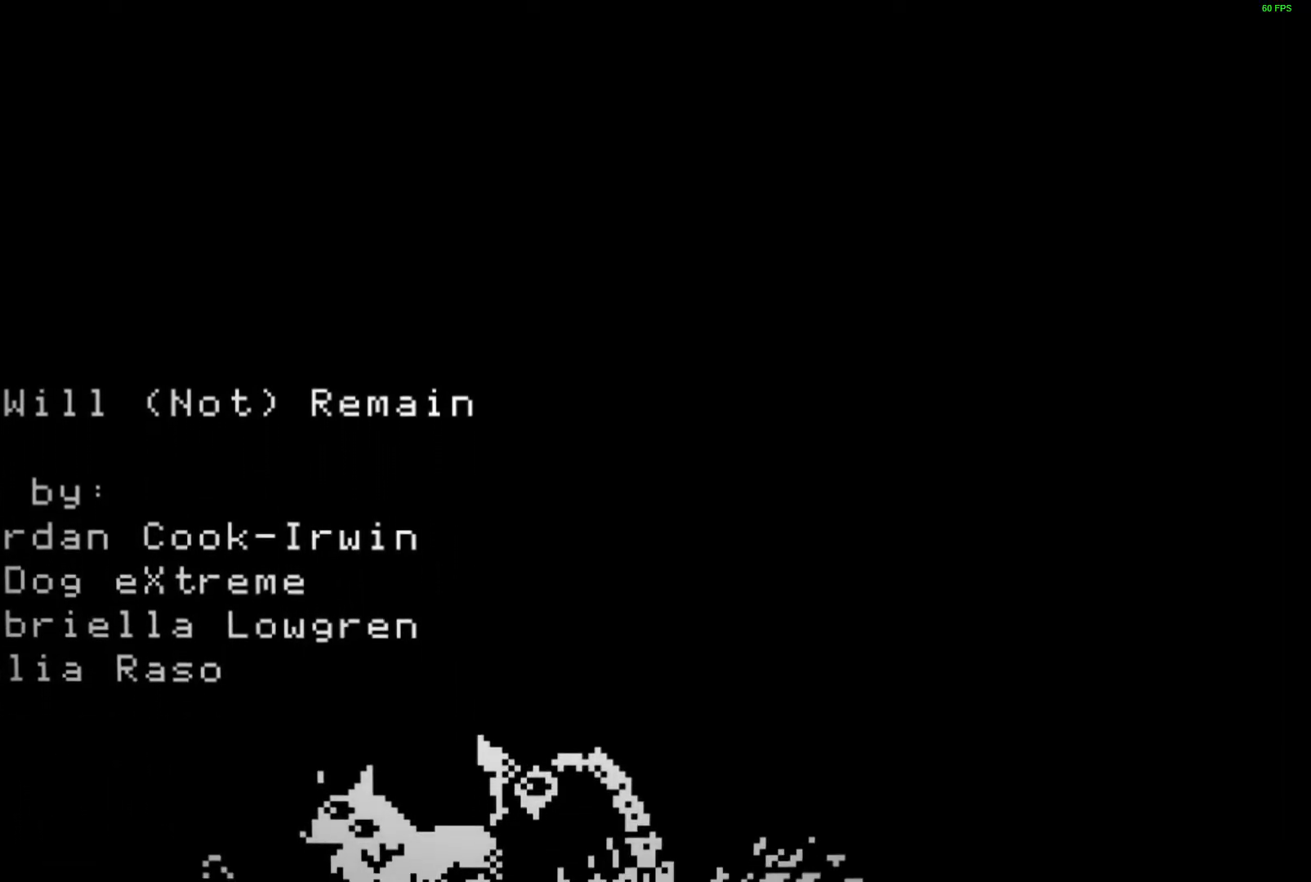
{"keys": ["space"], "events": [[67, "space", "up"], [100, "space", "down"], [200, "space", "up"], [400, "space", "down"]]}
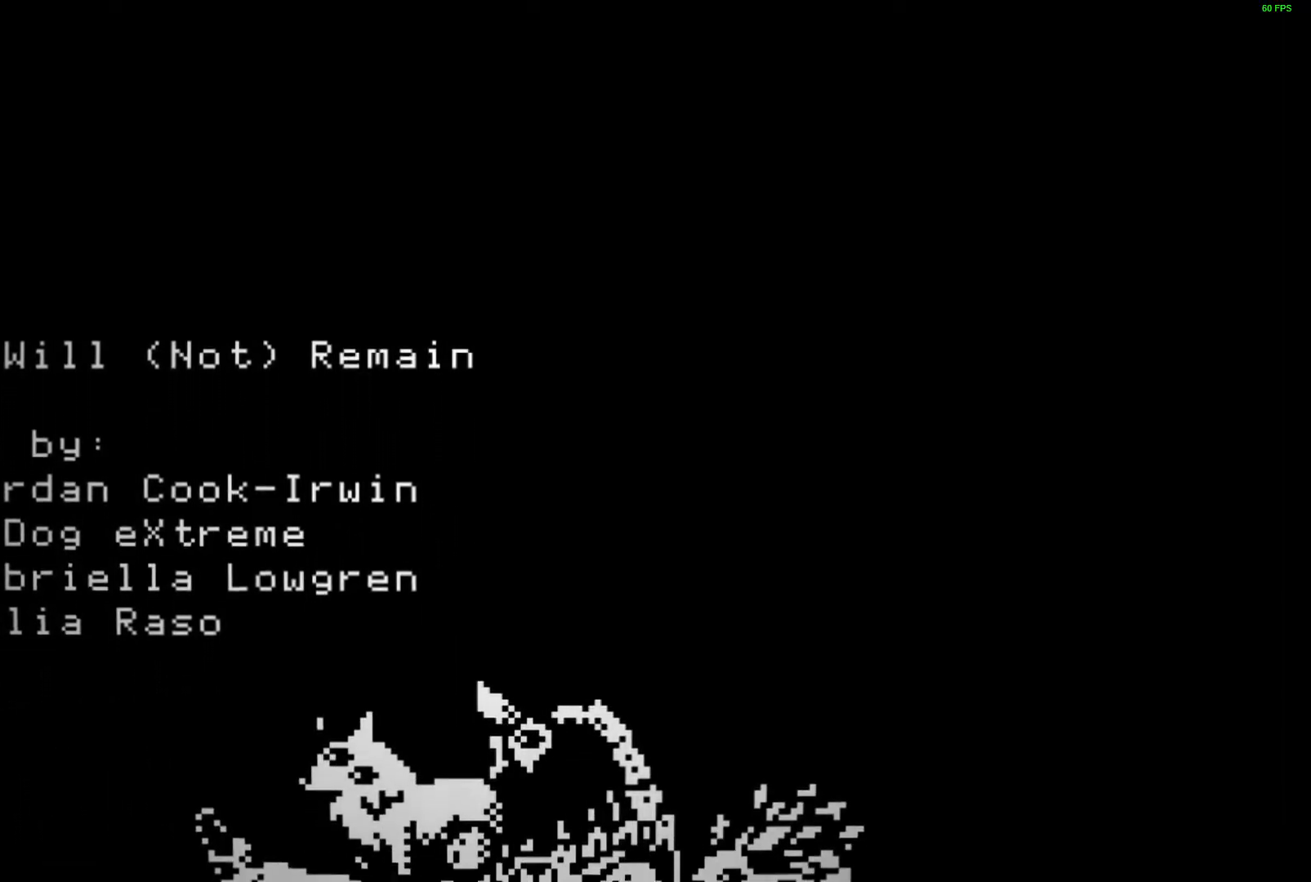
{"keys": ["space"], "events": []}
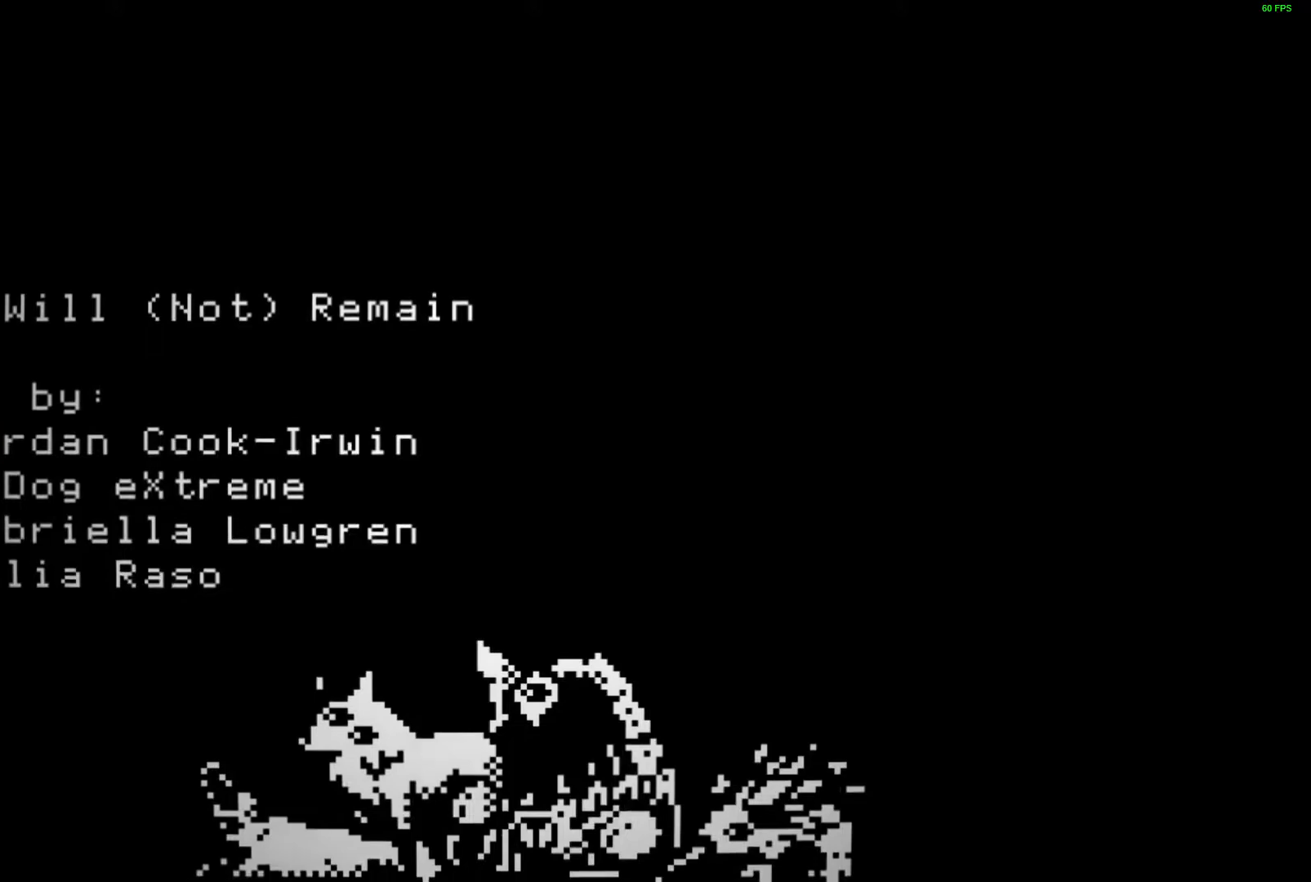
{"keys": ["space"], "events": []}
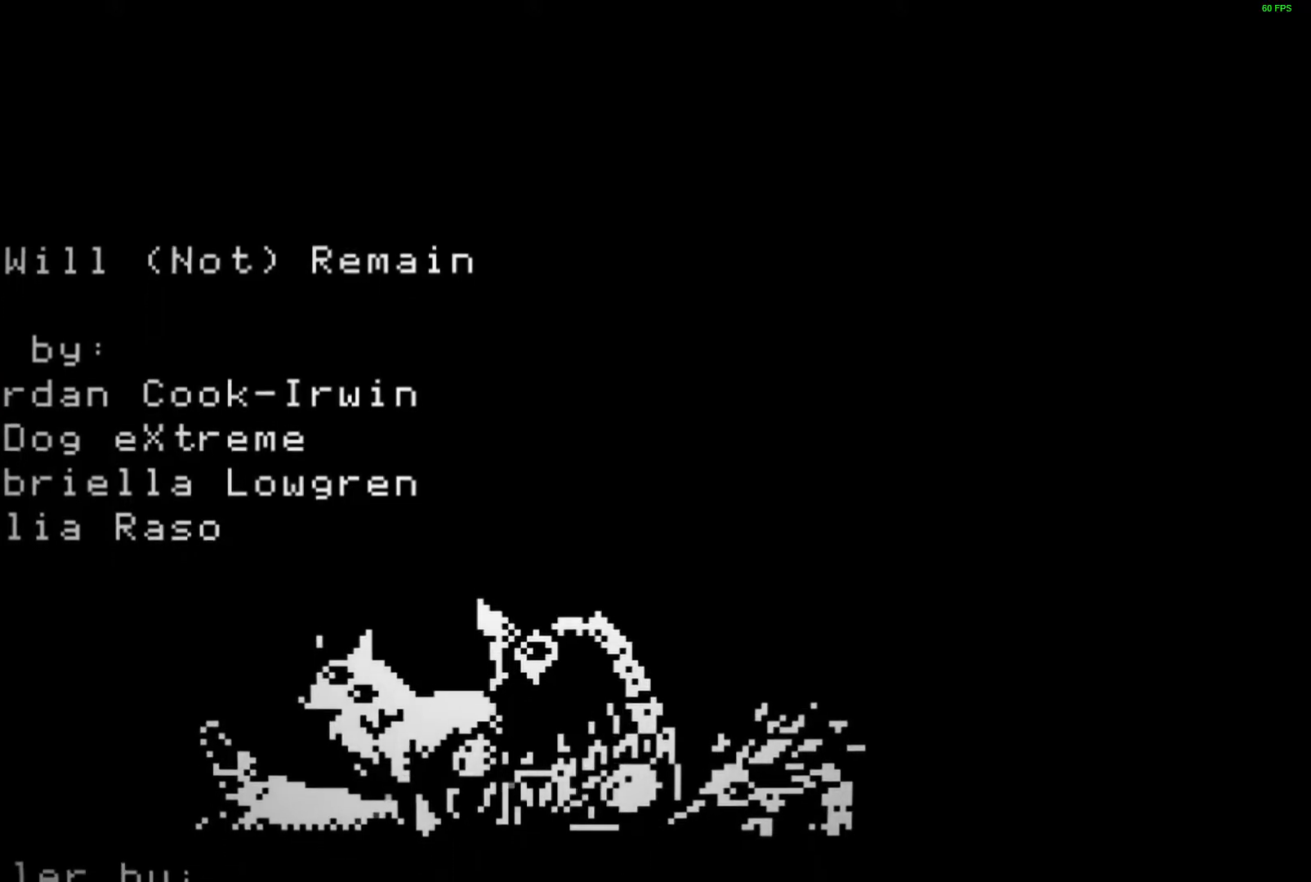
{"keys": ["s", "space"], "events": [[200, "s", "down"]]}
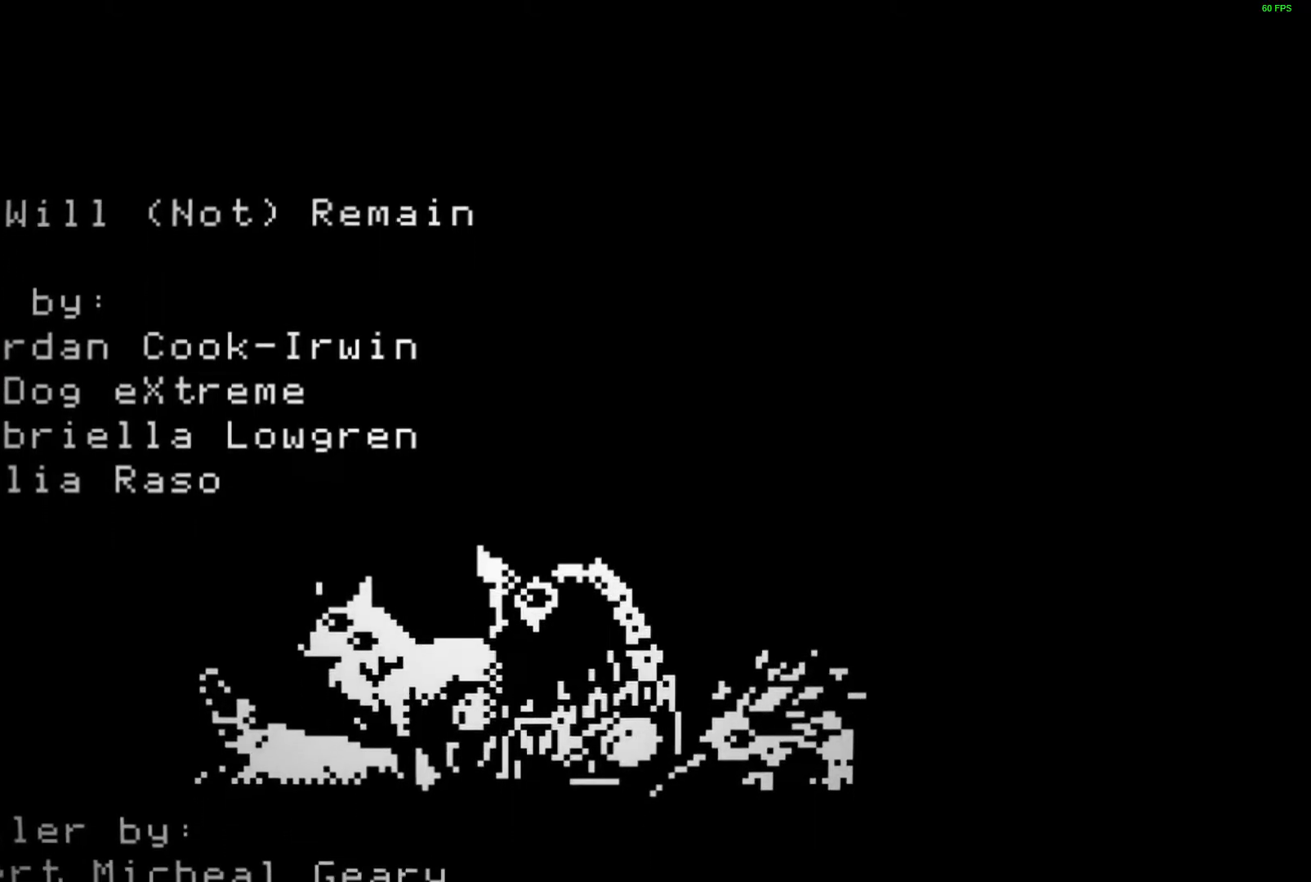
{"keys": ["s", "space"], "events": []}
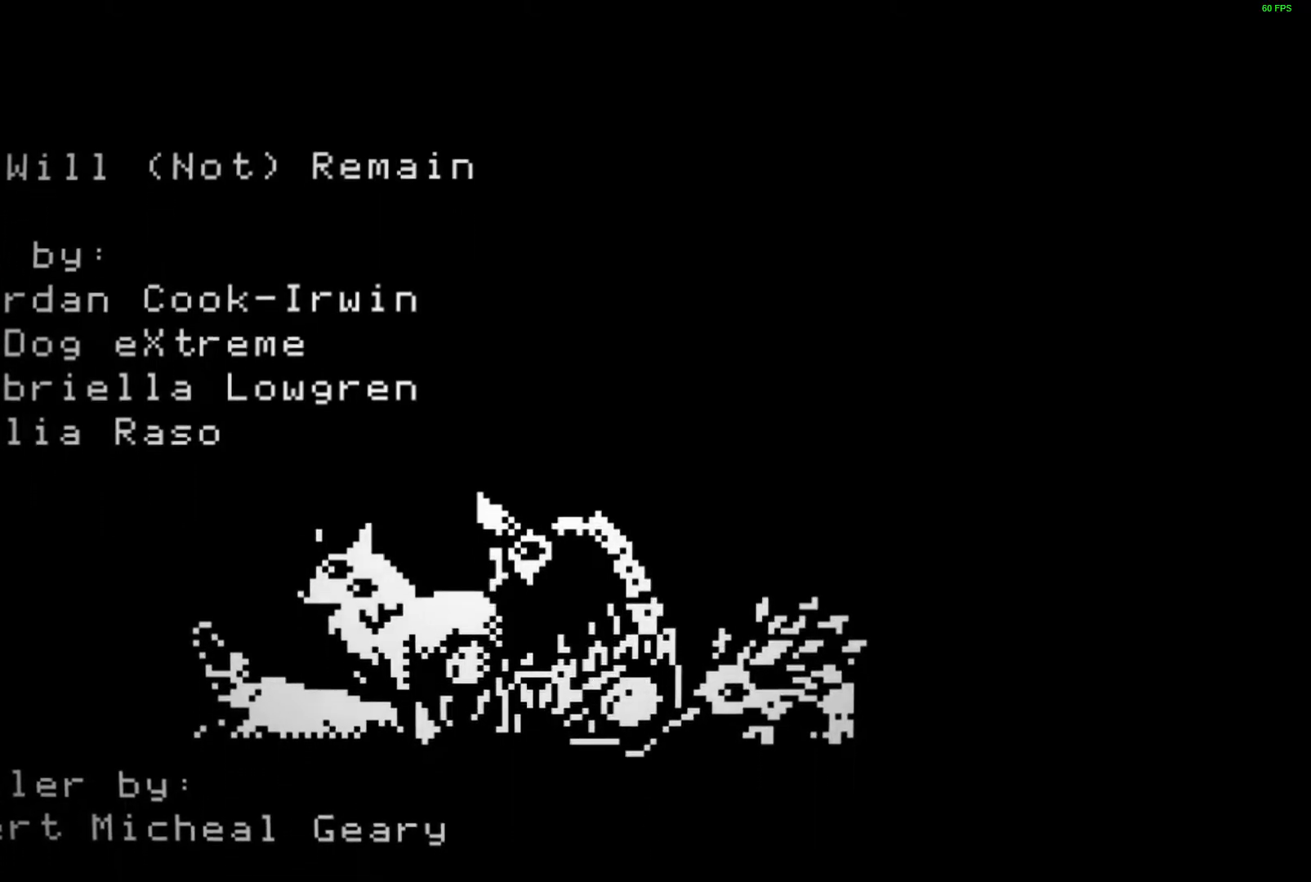
{"keys": ["s", "space"], "events": []}
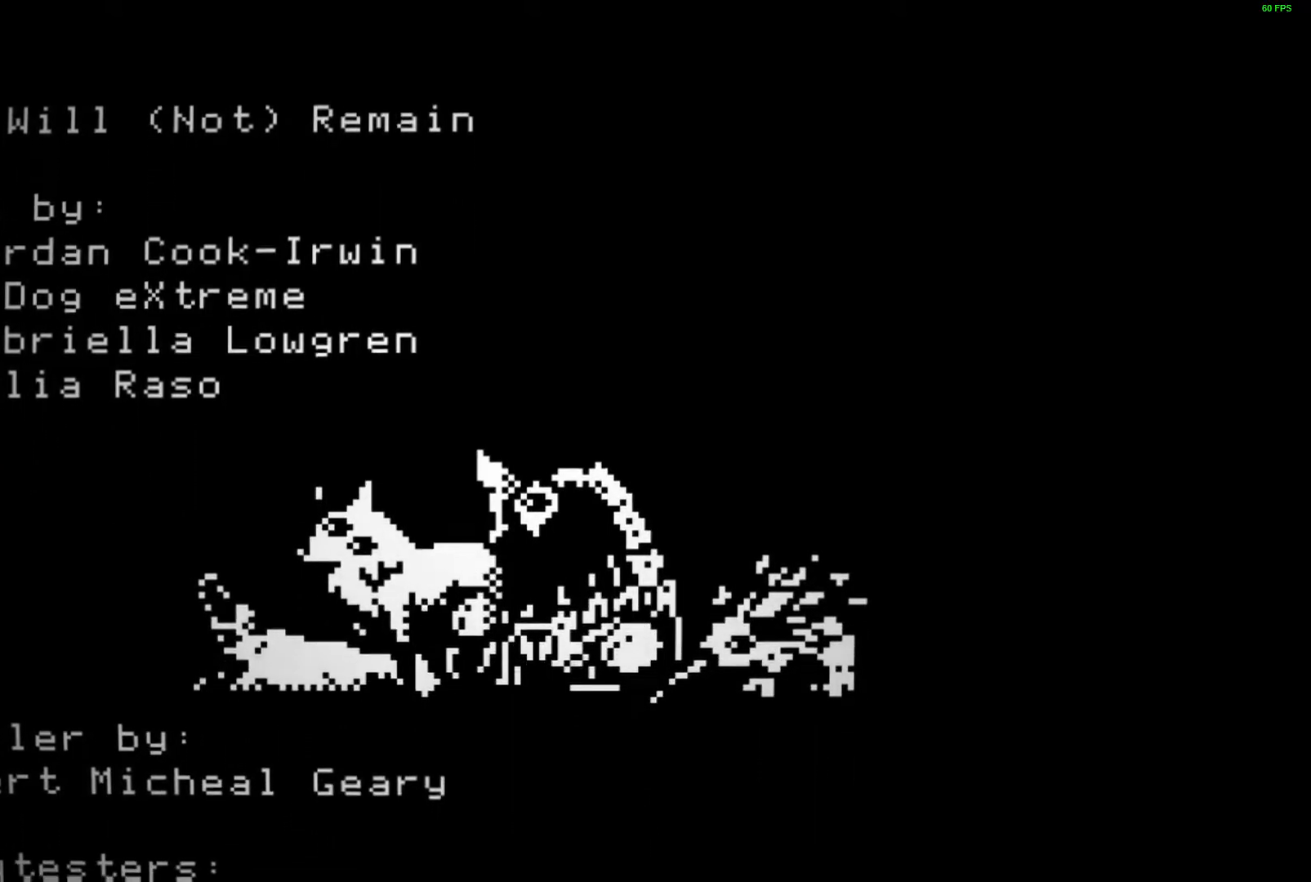
{"keys": ["s", "space"], "events": []}
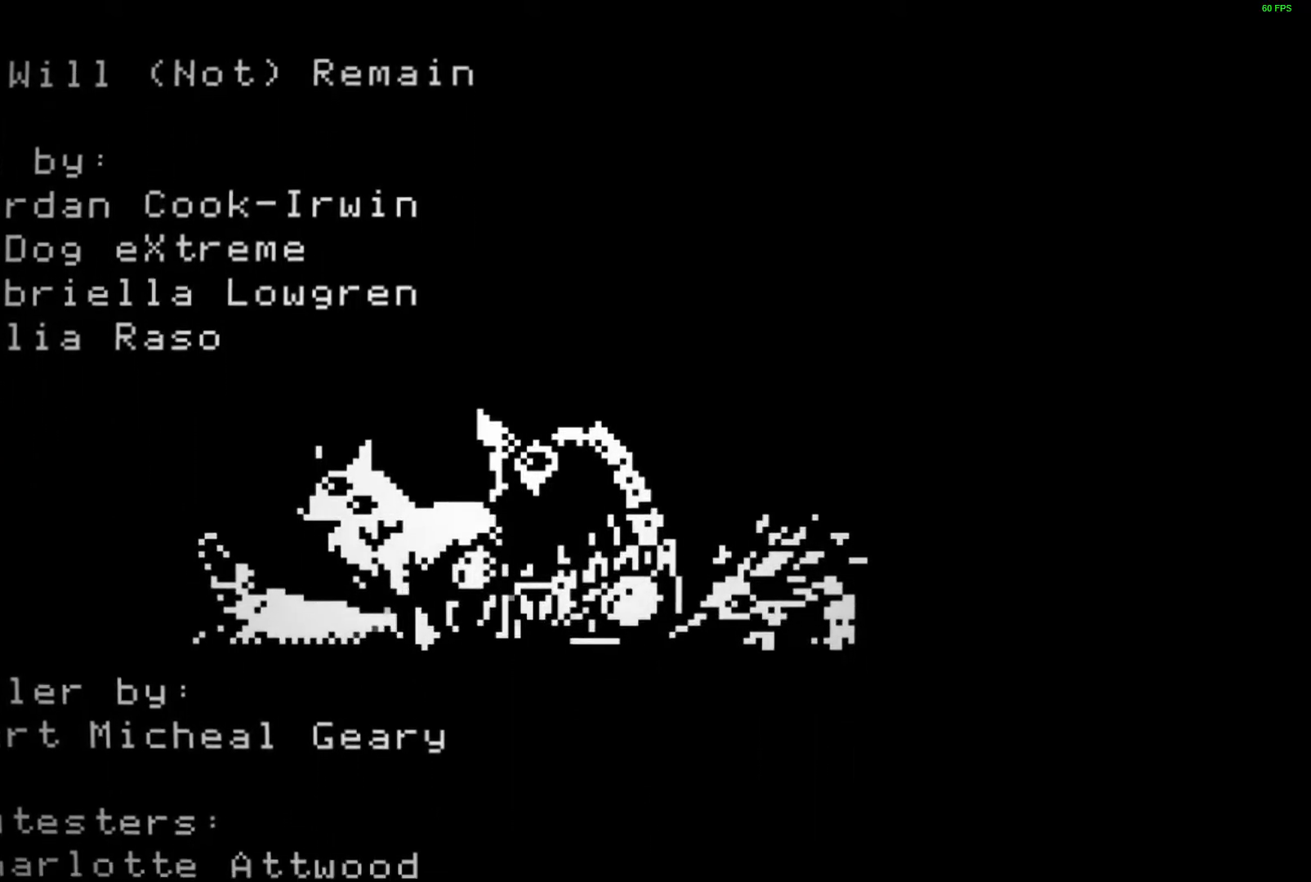
{"keys": ["s", "space"], "events": []}
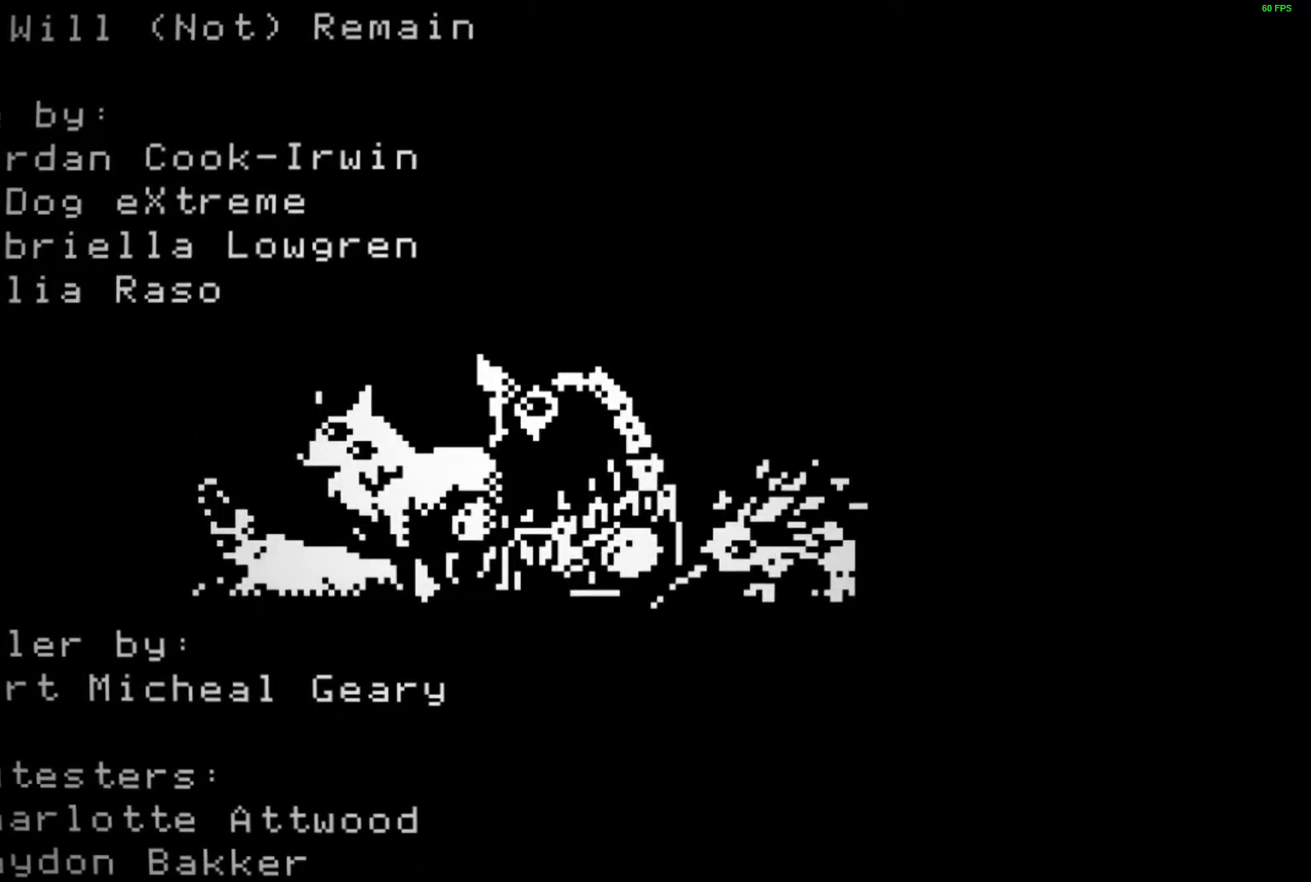
{"keys": ["s", "space"], "events": []}
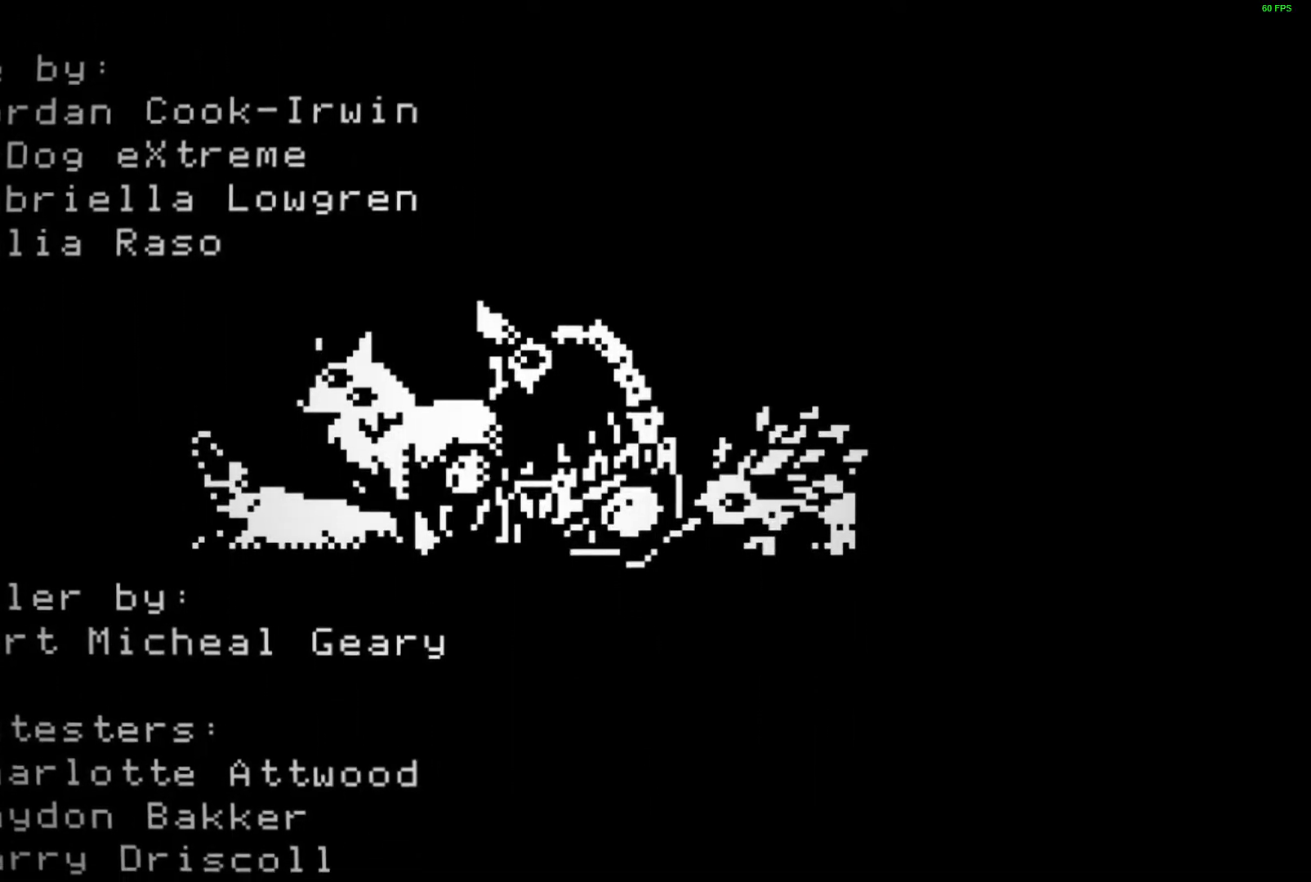
{"keys": ["s", "space"], "events": []}
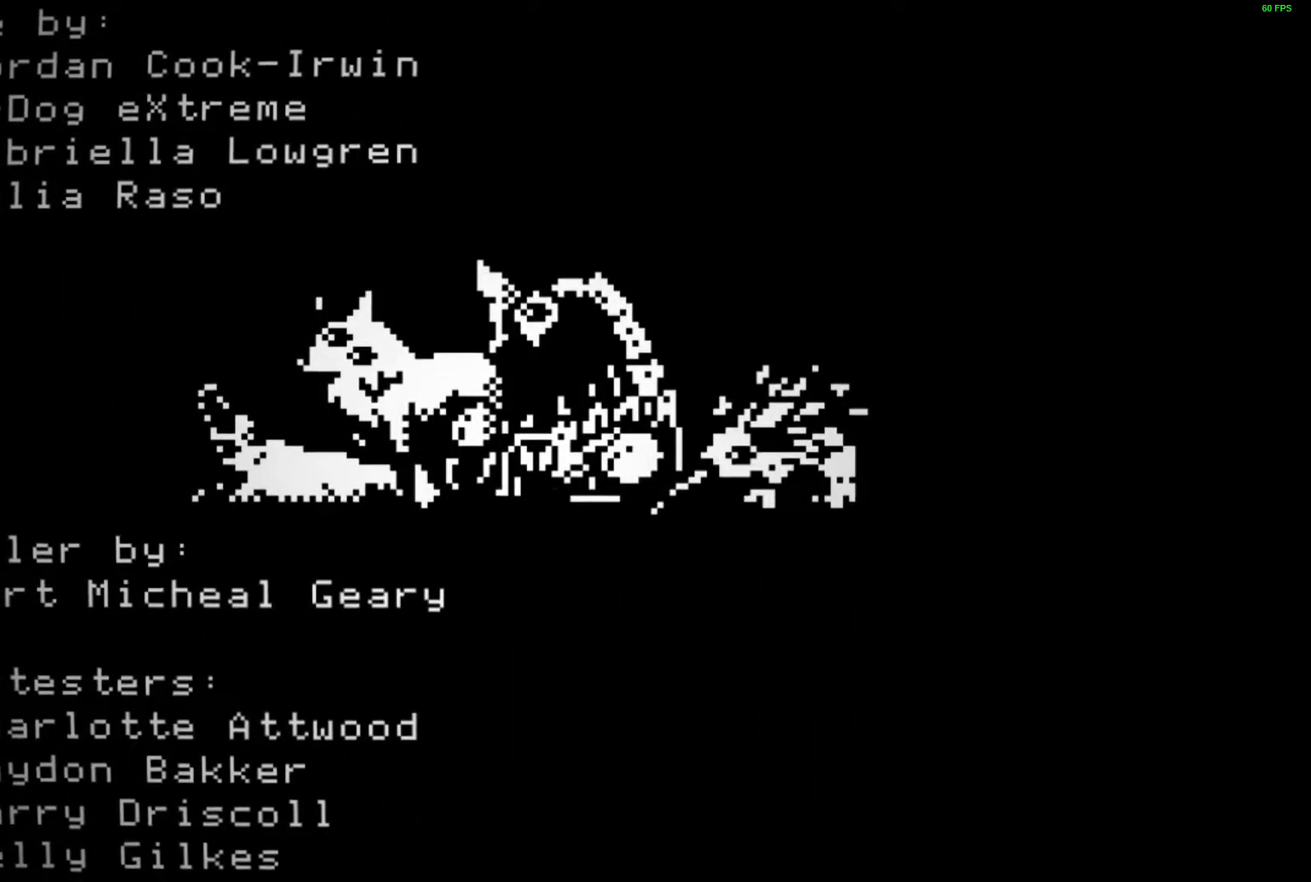
{"keys": ["s", "space"], "events": []}
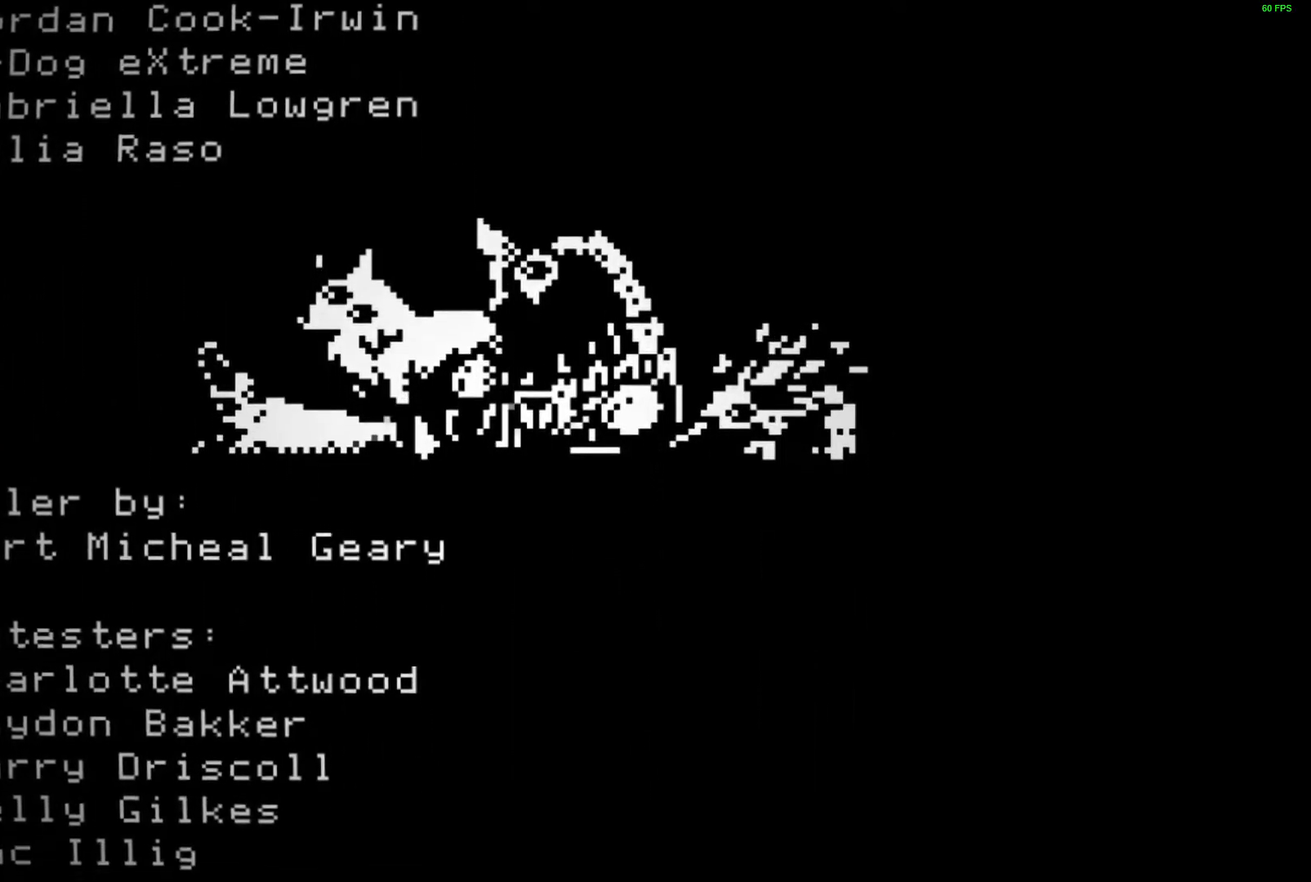
{"keys": ["s", "space"], "events": []}
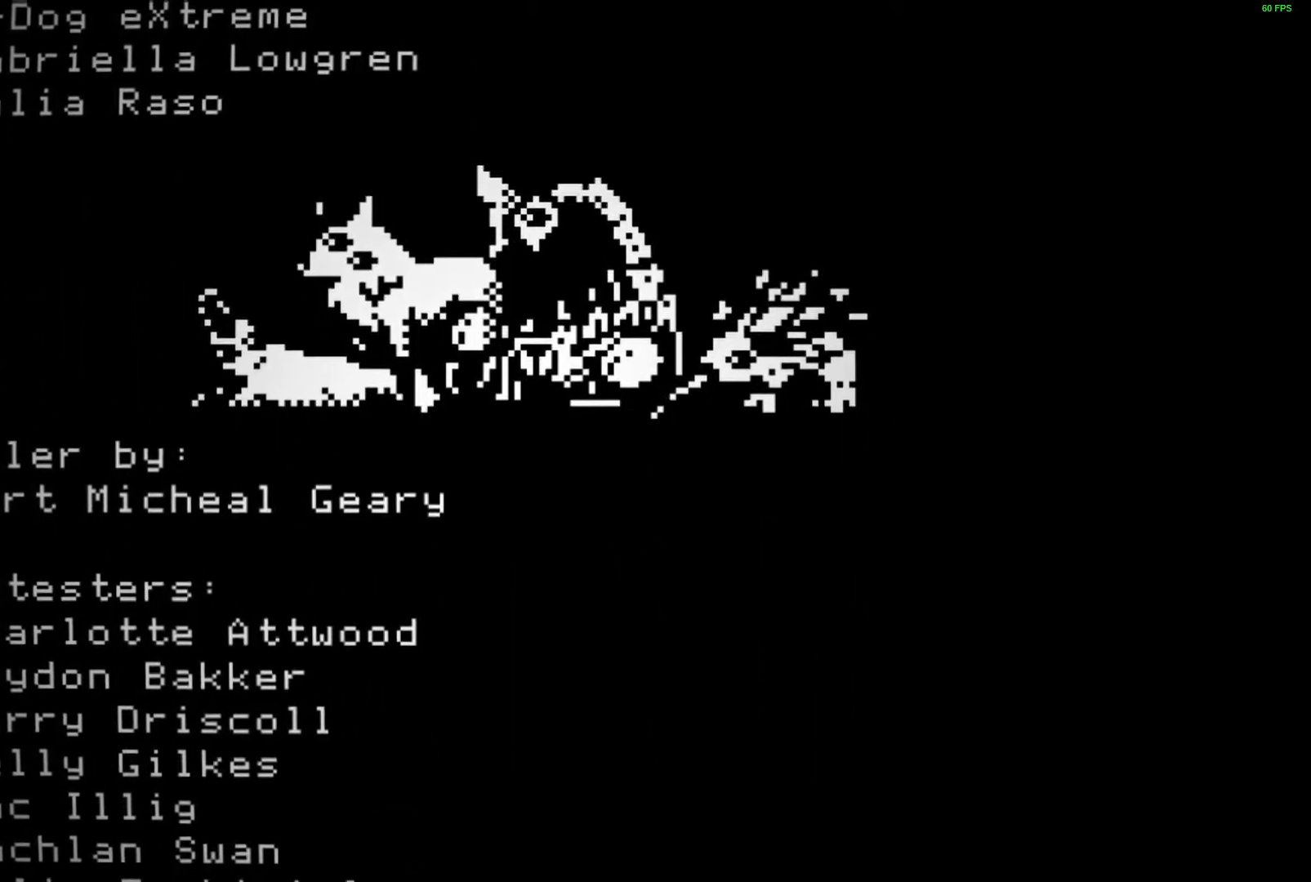
{"keys": ["s", "space"], "events": []}
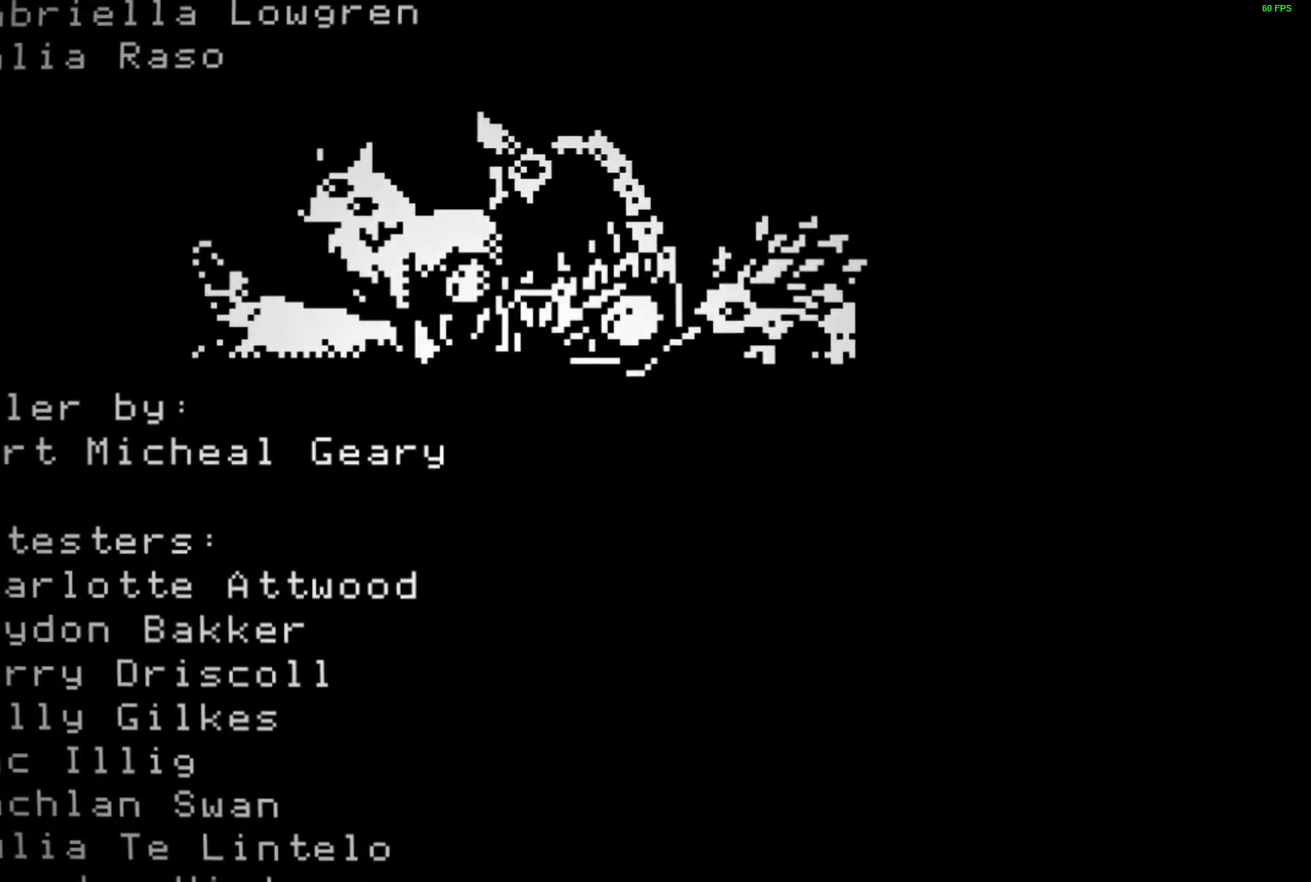
{"keys": ["s", "space"], "events": []}